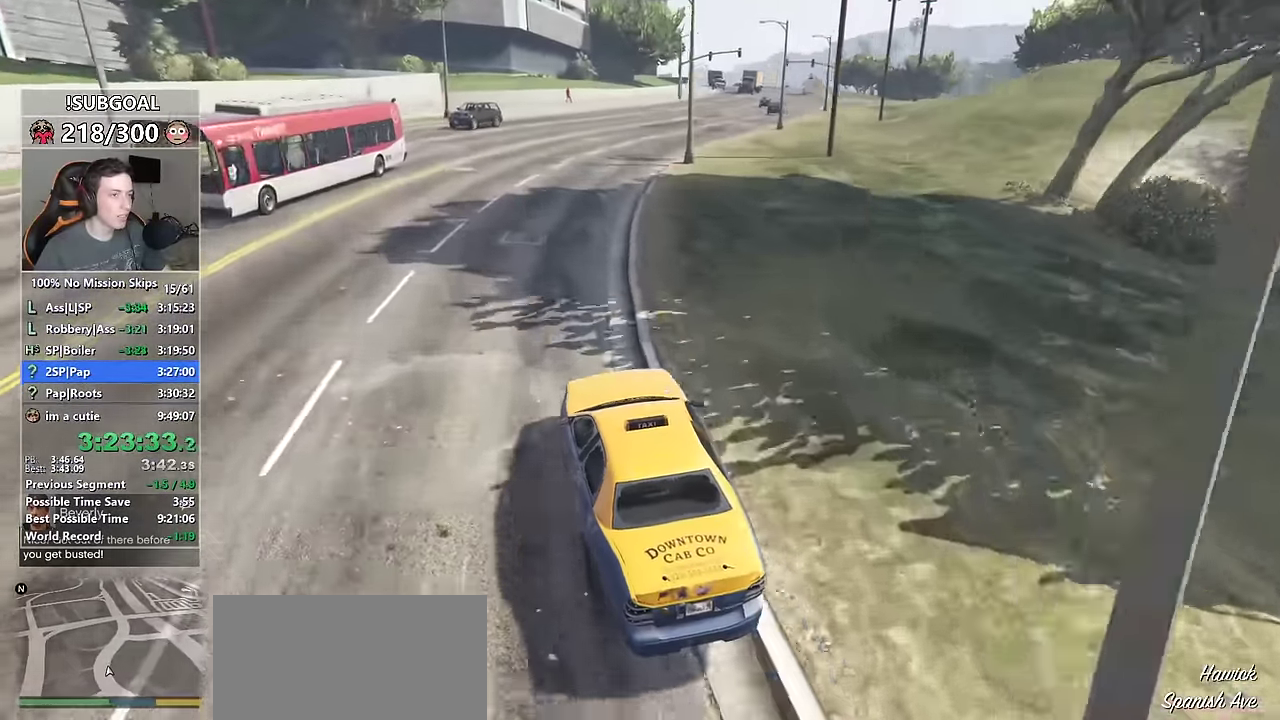
Gameplay with keyboard and mouse; each line is a JSON object with the keys and mouse buttons held at the frame after it. "events" lists presses ("down") and releases ("up") of "1", "2", "3", "4", "5", "6", "7", "8", "a", "c", "caps_lock", "ctrl", "d", "e", "escape", "f", "f1", "f2", "f3", "g", "num4", "num5", "num6", "p", "q", "r", "return", "s", "shift", "space", "tab", "v", "w", "mouse_left", "mouse_middle", "mouse_right", "mouse_mb4", "mouse_mb5", "mouse_wheel_up" and "mouse_wheel_down" between this image and that frame as [ms after this image, input, new state], when the widget could be followed in between. "mouse_left", "mouse_middle", "mouse_right", "mouse_mb4", "mouse_mb5", "mouse_wheel_up", "mouse_wheel_down" = the "left", "middle", "right", "mb4", "mb5", "wheel_up", "wheel_down" buttons of the "mouse" list. No other keys are recorded. Not read: mouse_move.
{"keys": ["d", "w"], "mouse": [], "events": [[117, "d", "up"], [300, "d", "down"], [400, "d", "up"], [483, "d", "down"]]}
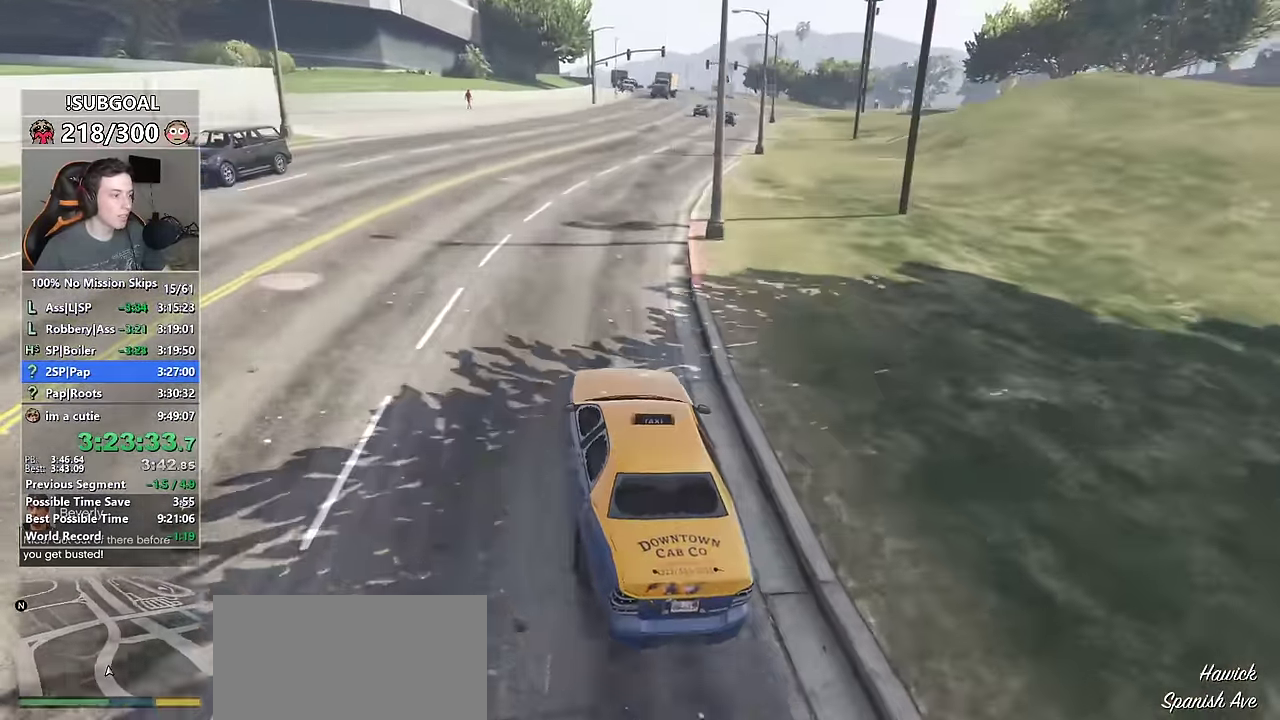
{"keys": ["w"], "mouse": [], "events": [[133, "d", "up"], [450, "d", "down"], [500, "d", "up"]]}
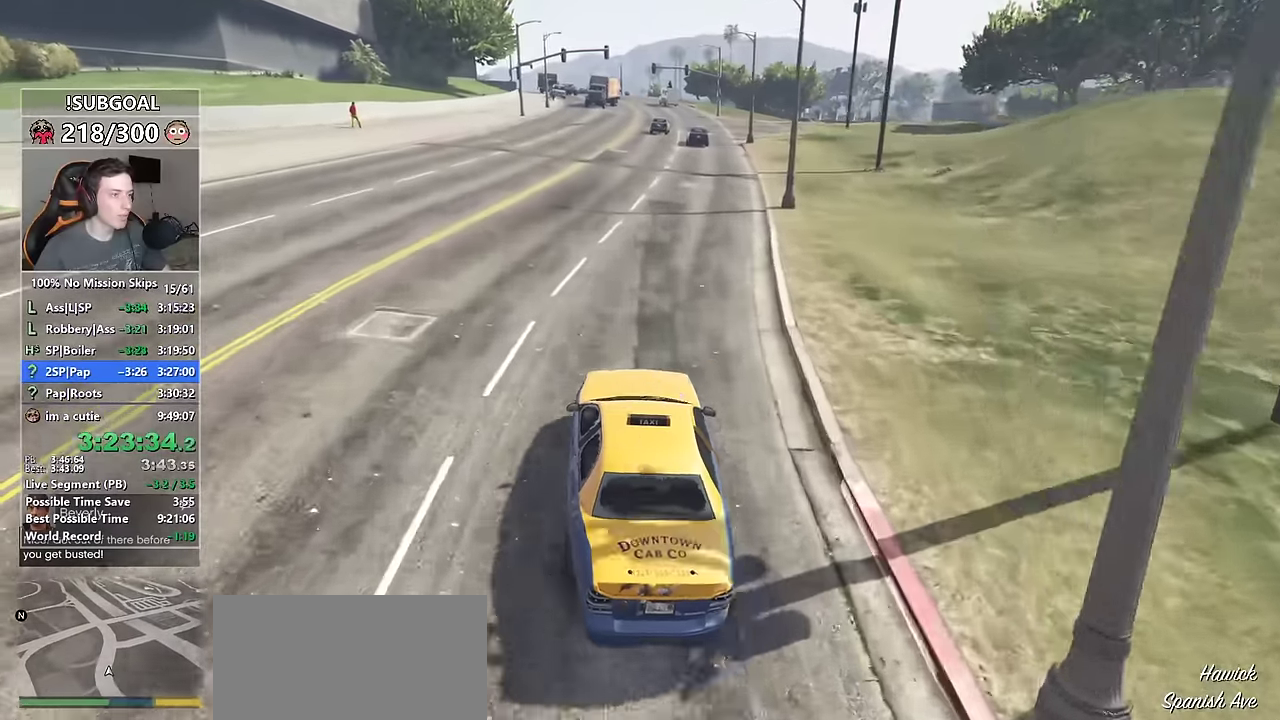
{"keys": ["w"], "mouse": [], "events": []}
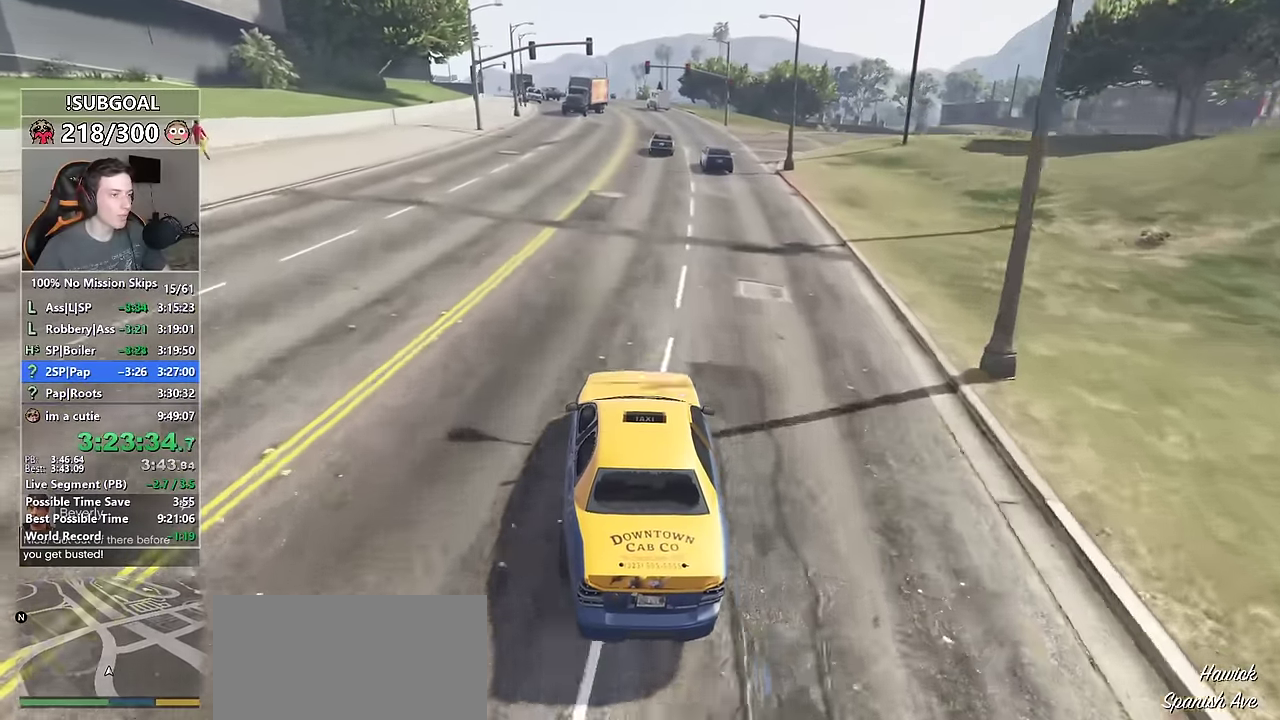
{"keys": ["w"], "mouse": [], "events": [[17, "d", "down"], [117, "d", "up"], [167, "a", "down"], [334, "a", "up"]]}
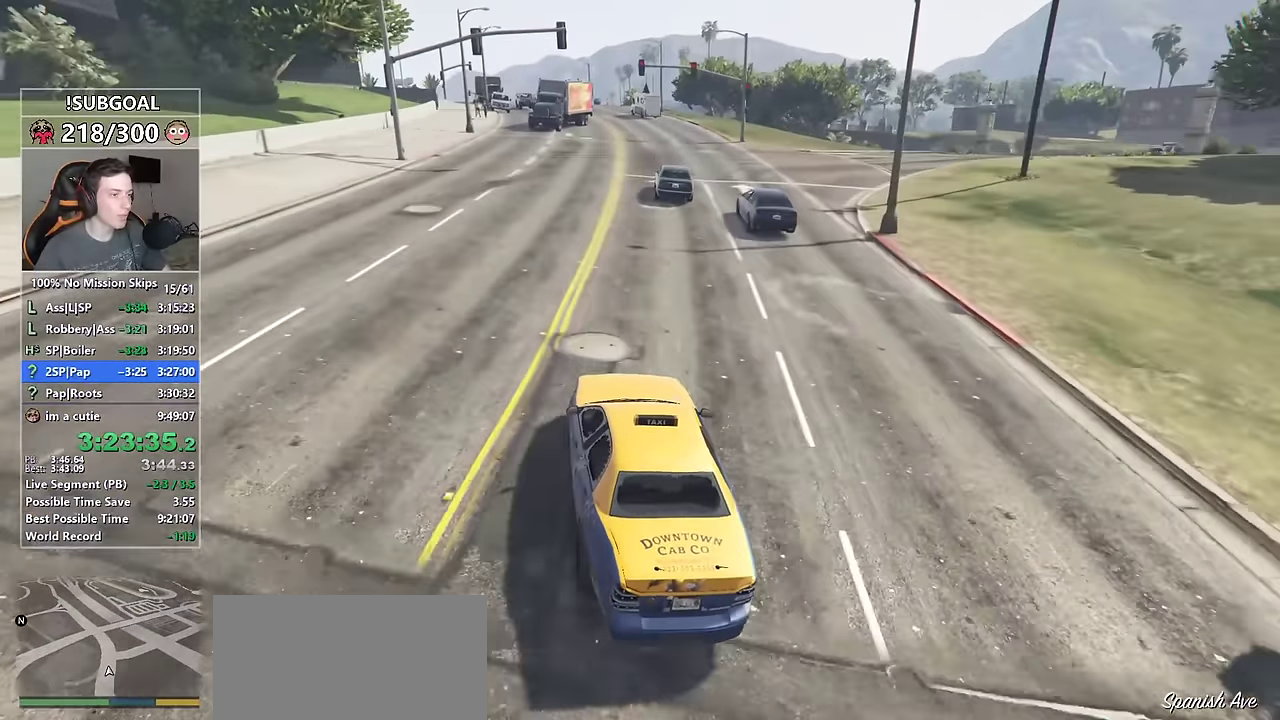
{"keys": ["d", "w"], "mouse": [], "events": [[34, "d", "down"], [134, "d", "up"], [267, "d", "down"]]}
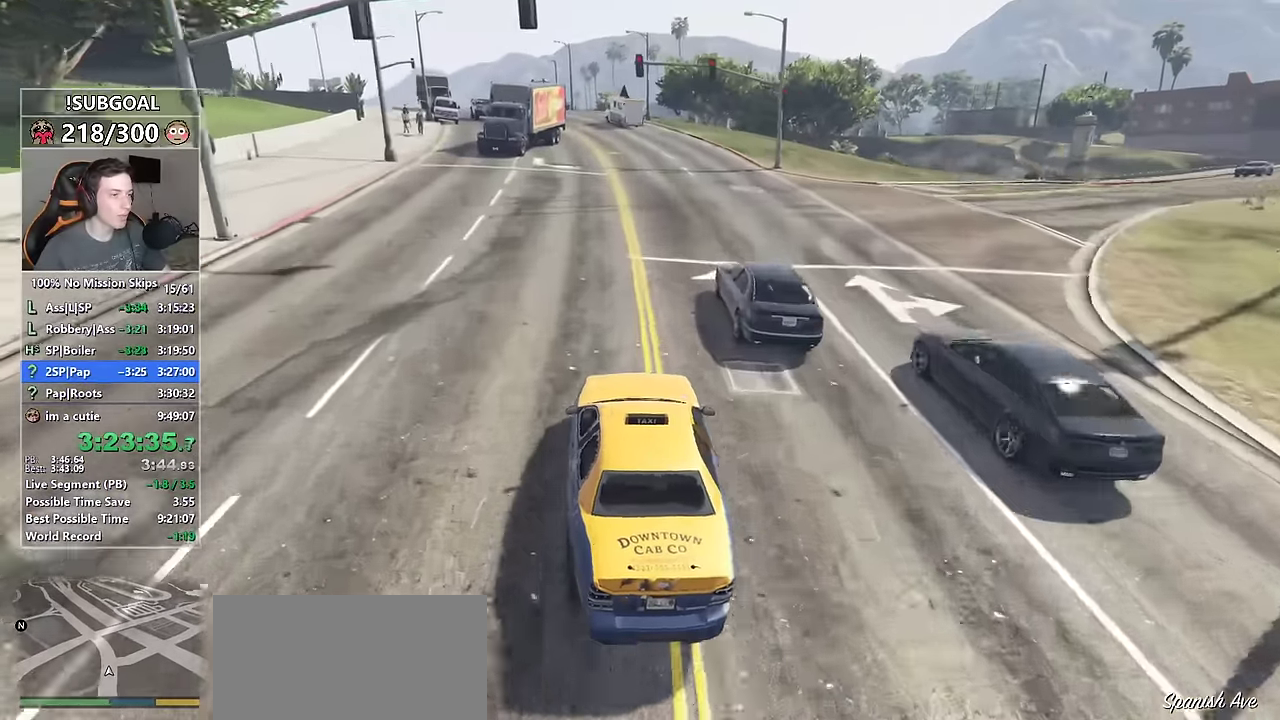
{"keys": ["d", "w"], "mouse": [], "events": [[134, "mouse_mb5", "down"], [200, "mouse_mb5", "up"], [234, "mouse_mb5", "down"], [334, "mouse_mb5", "up"]]}
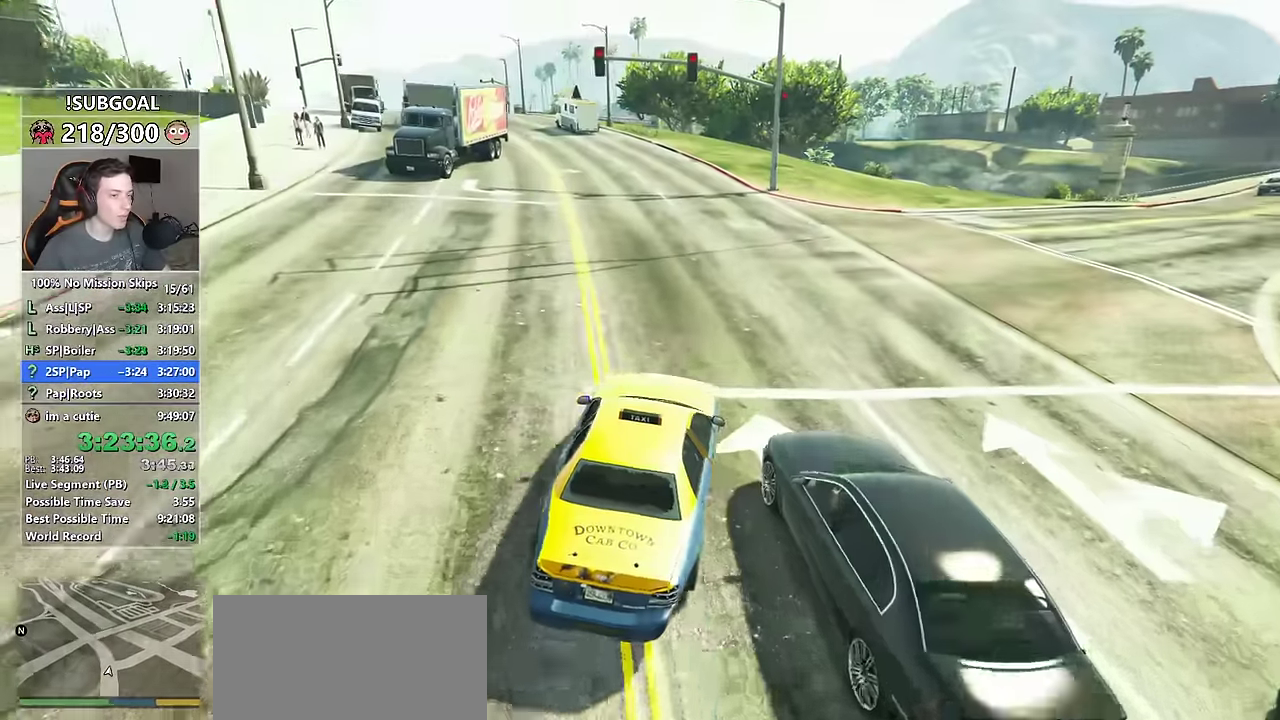
{"keys": ["w"], "mouse": [], "events": [[400, "d", "up"]]}
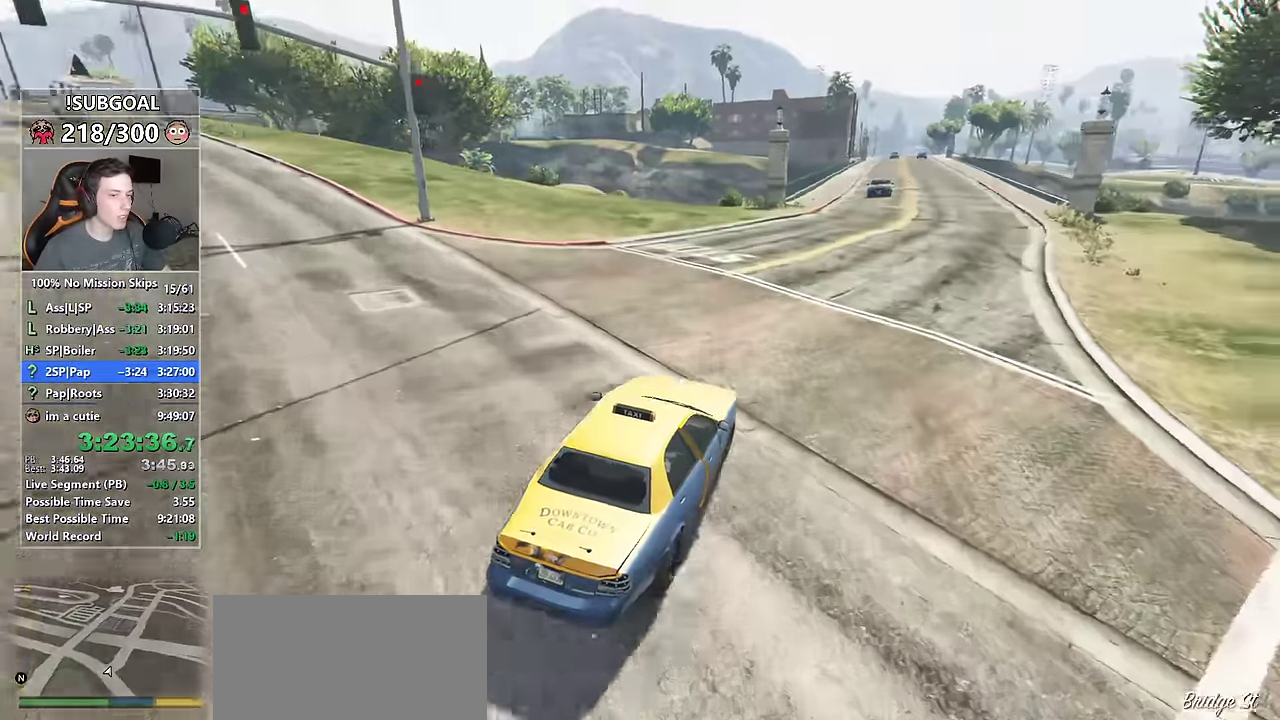
{"keys": ["w"], "mouse": [], "events": [[34, "d", "down"], [134, "d", "up"]]}
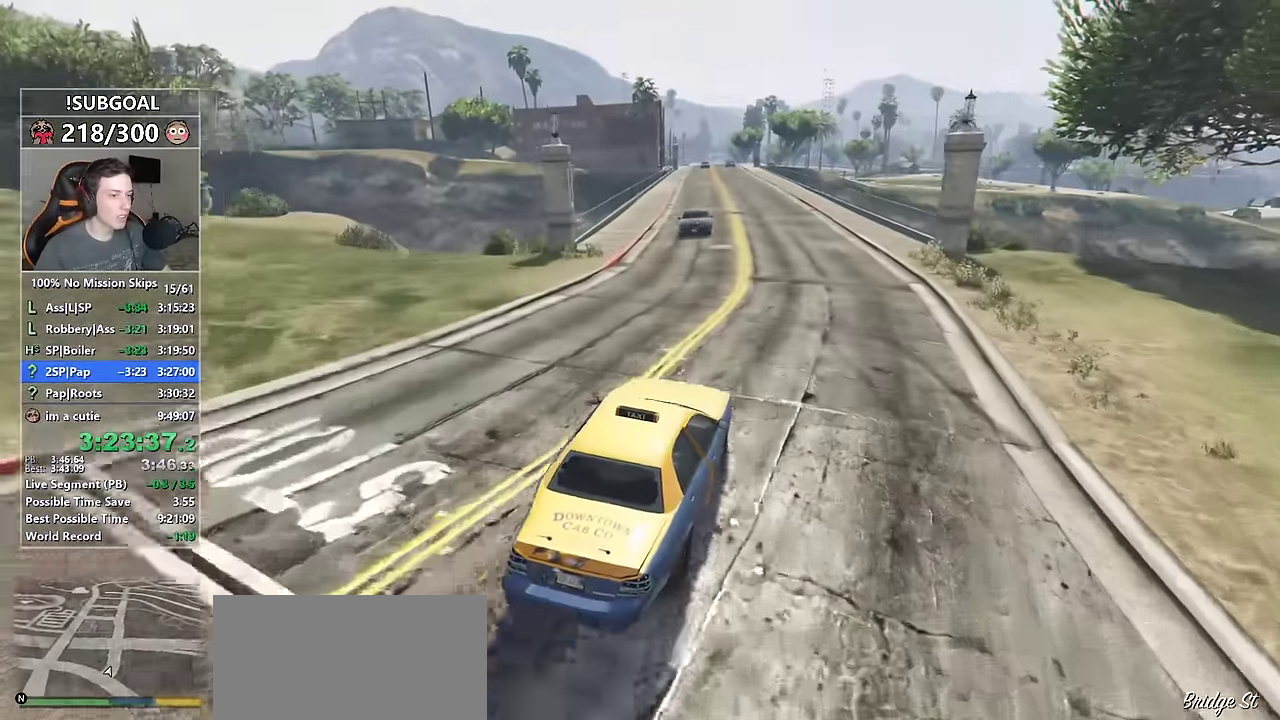
{"keys": ["w"], "mouse": [], "events": [[100, "s", "down"], [400, "s", "up"]]}
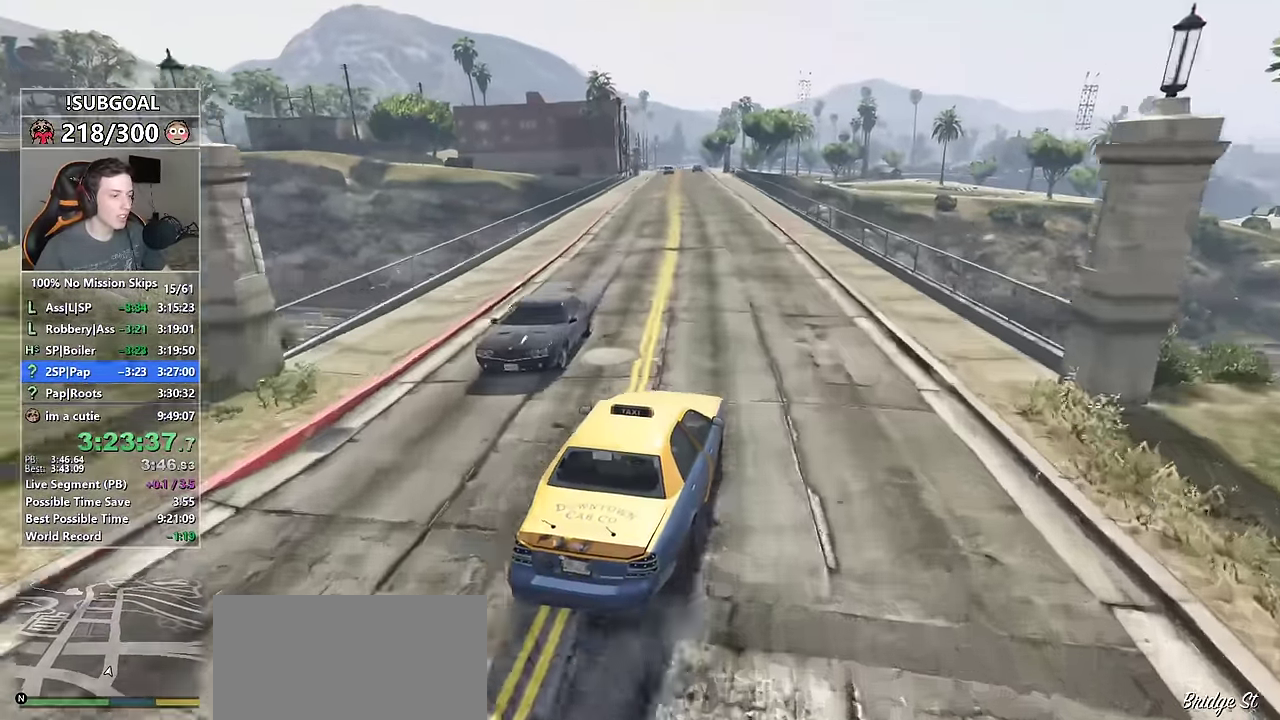
{"keys": ["w"], "mouse": [], "events": [[17, "a", "down"], [67, "a", "up"], [434, "a", "down"], [484, "a", "up"]]}
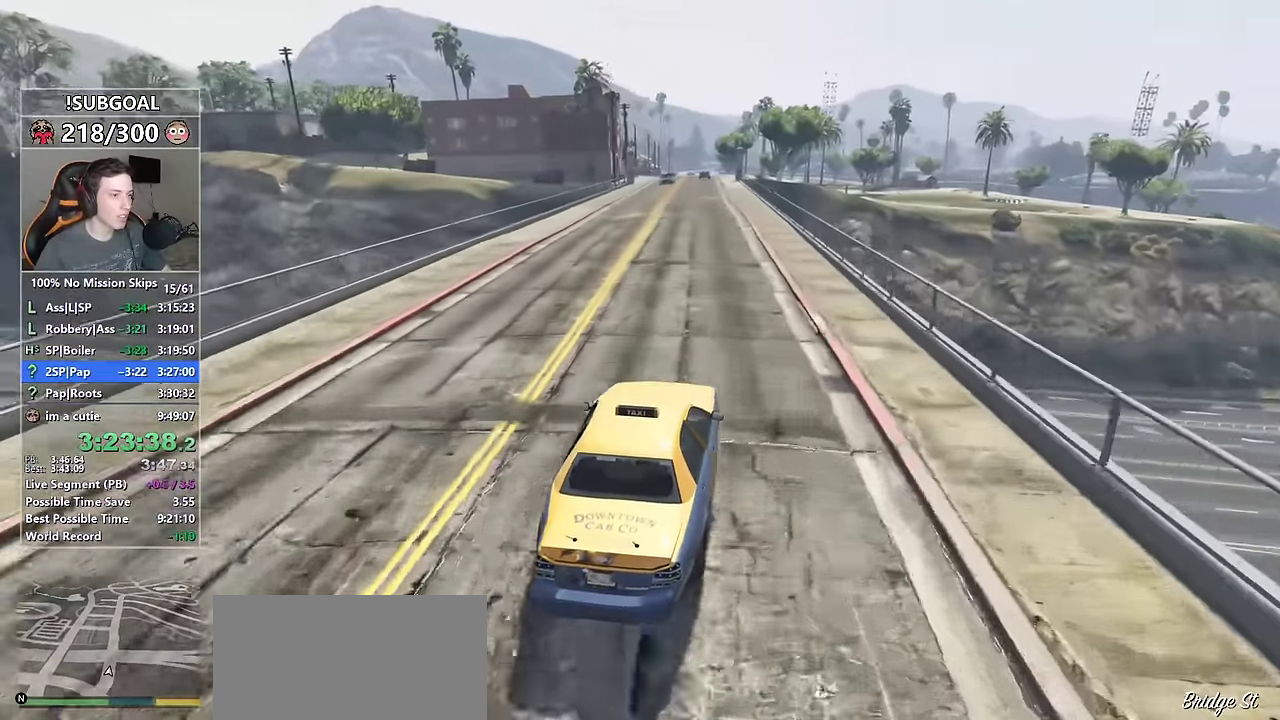
{"keys": ["w"], "mouse": [], "events": []}
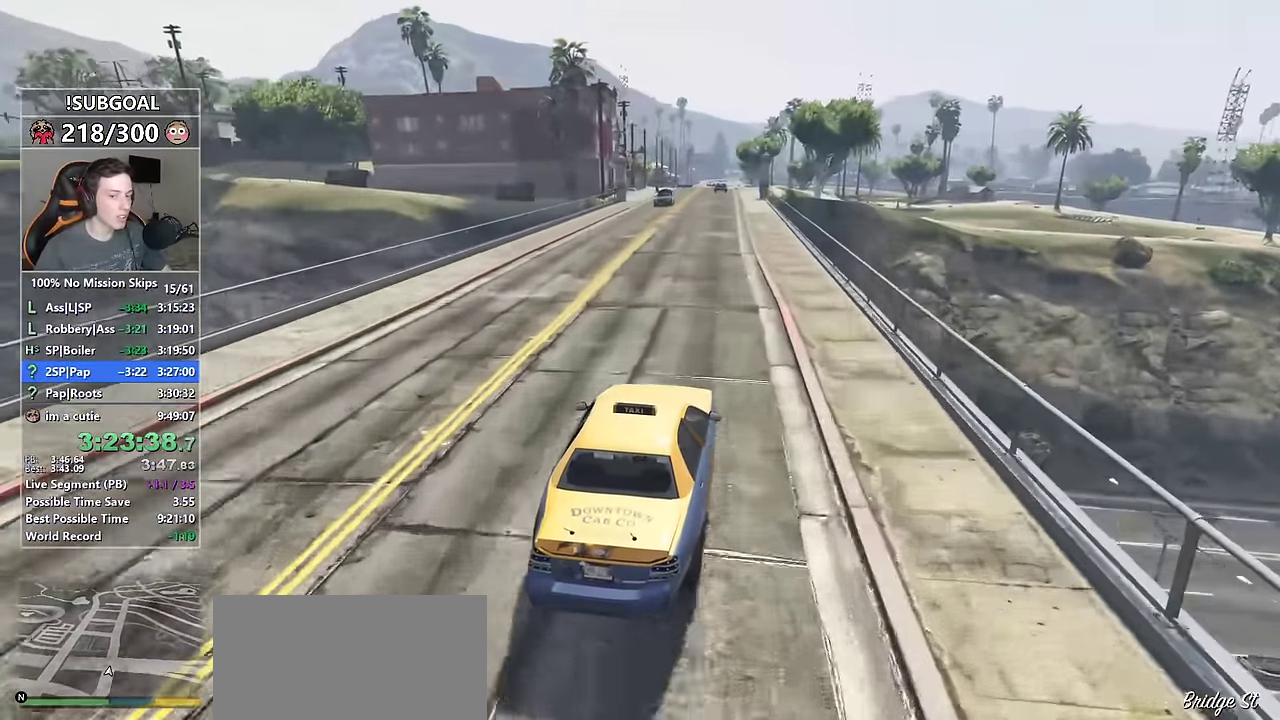
{"keys": ["w"], "mouse": [], "events": [[134, "a", "down"], [234, "a", "up"]]}
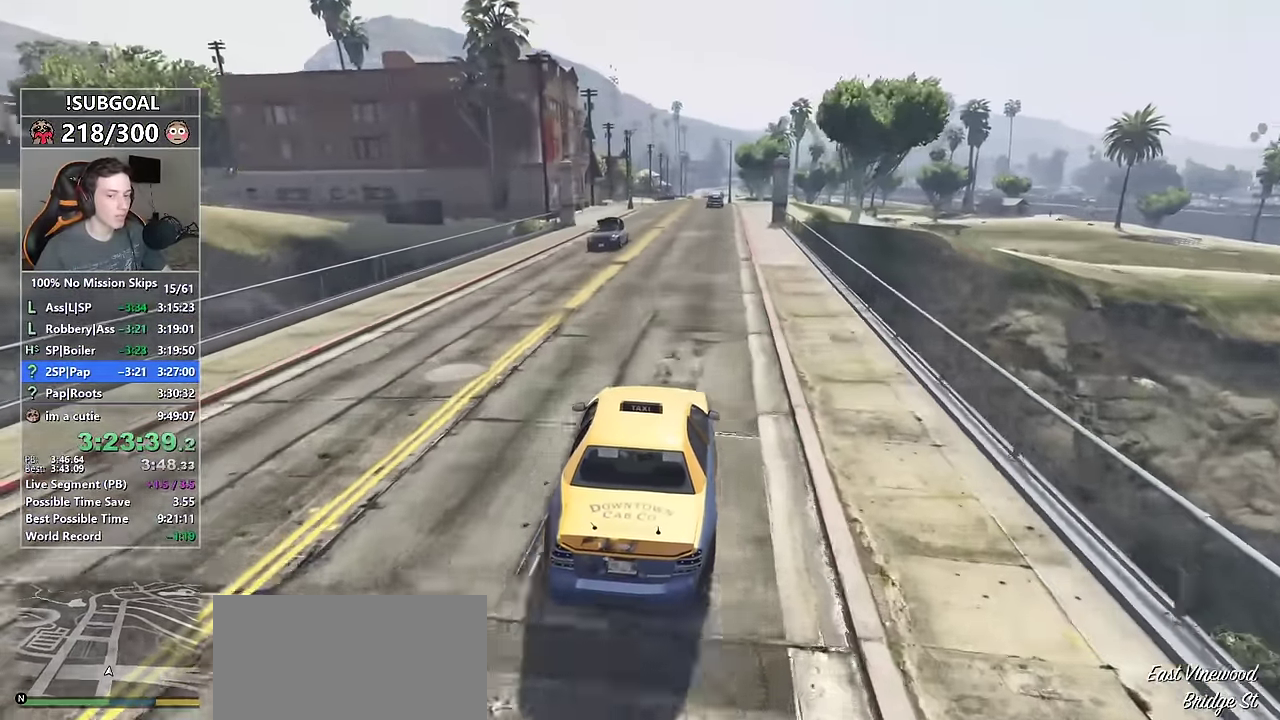
{"keys": ["w"], "mouse": [], "events": []}
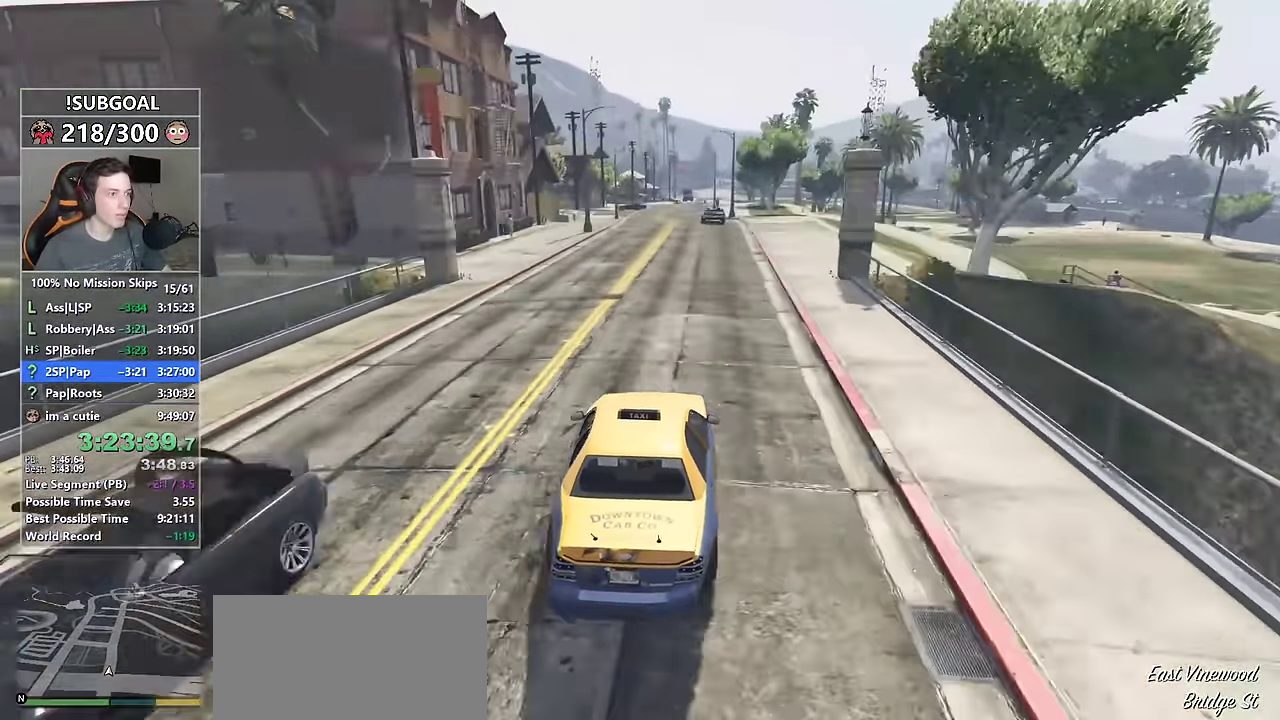
{"keys": ["w"], "mouse": [], "events": [[417, "a", "down"], [500, "a", "up"]]}
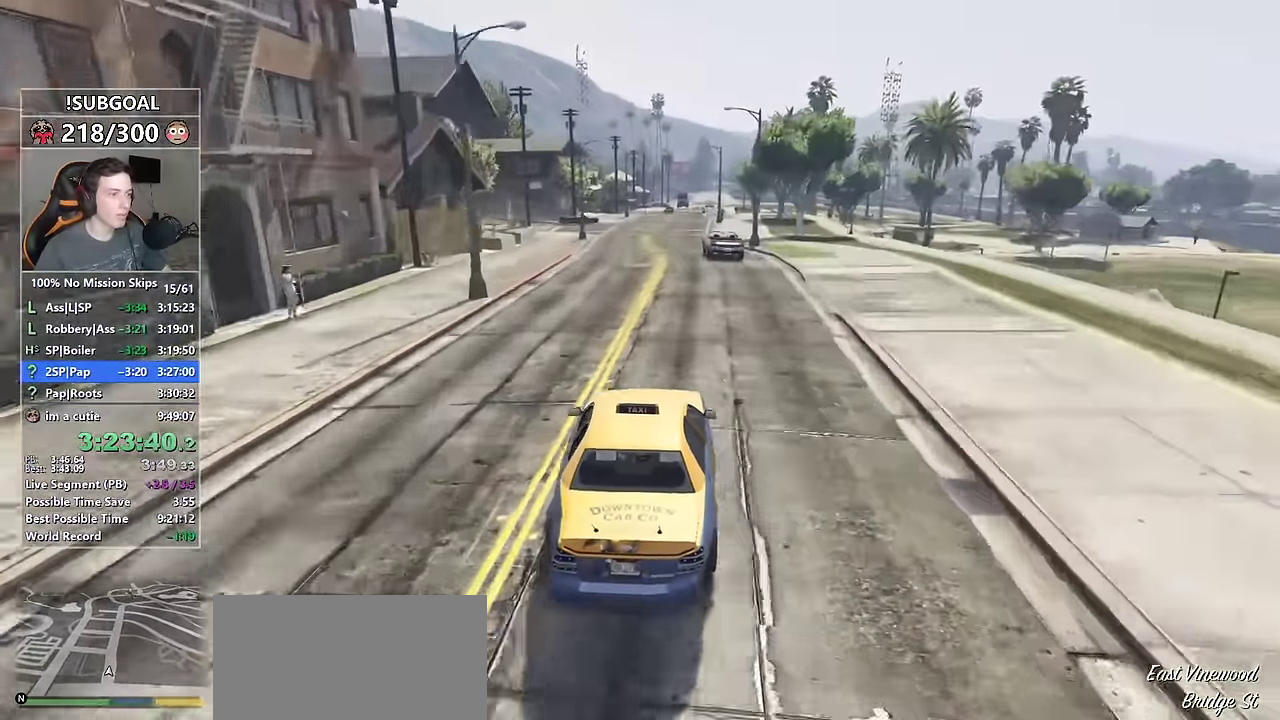
{"keys": [], "mouse": [], "events": [[50, "w", "up"]]}
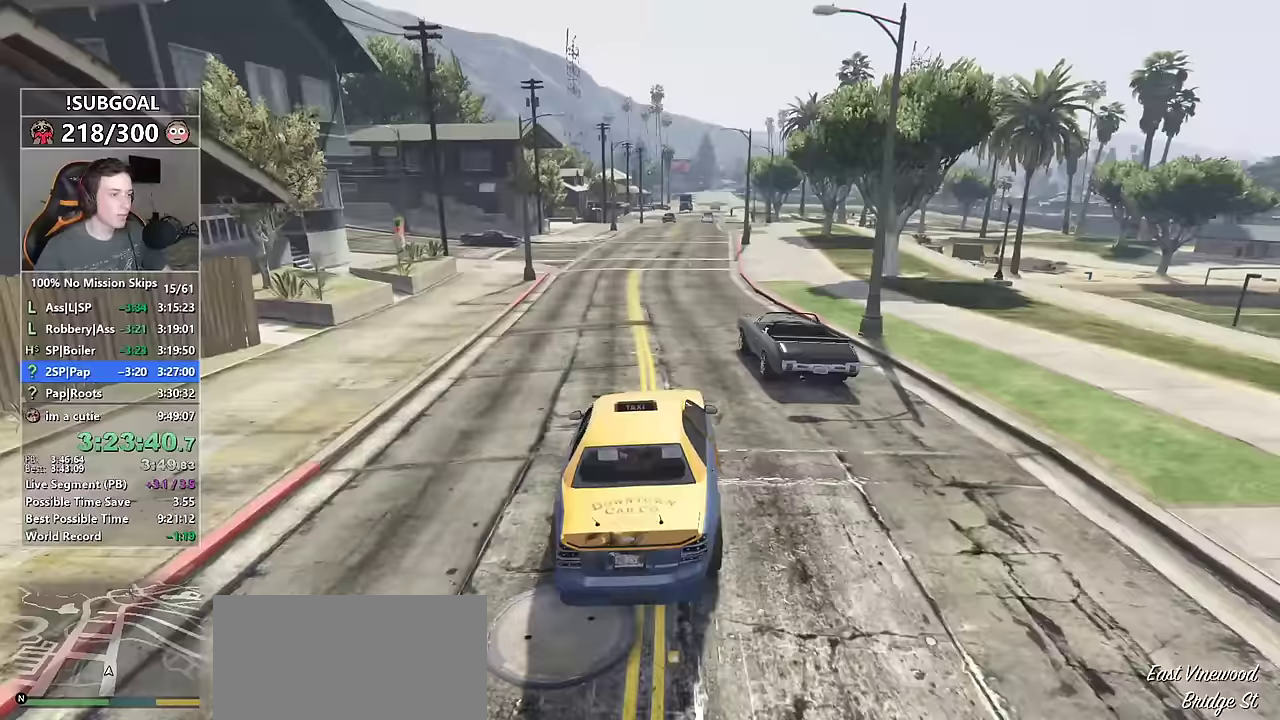
{"keys": ["s"], "mouse": [], "events": [[117, "s", "down"], [150, "d", "down"], [233, "d", "up"], [250, "s", "up"], [433, "s", "down"]]}
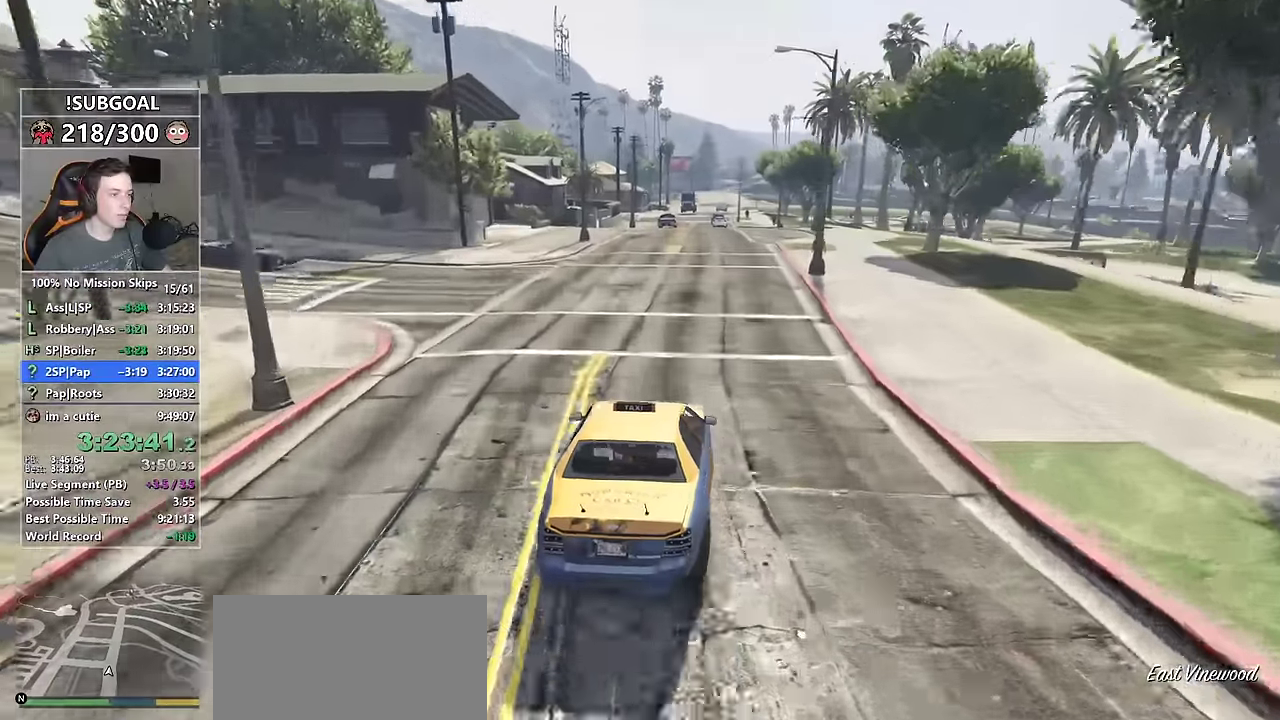
{"keys": [], "mouse": [], "events": [[167, "s", "up"], [317, "d", "down"], [317, "s", "down"], [367, "d", "up"], [367, "s", "up"]]}
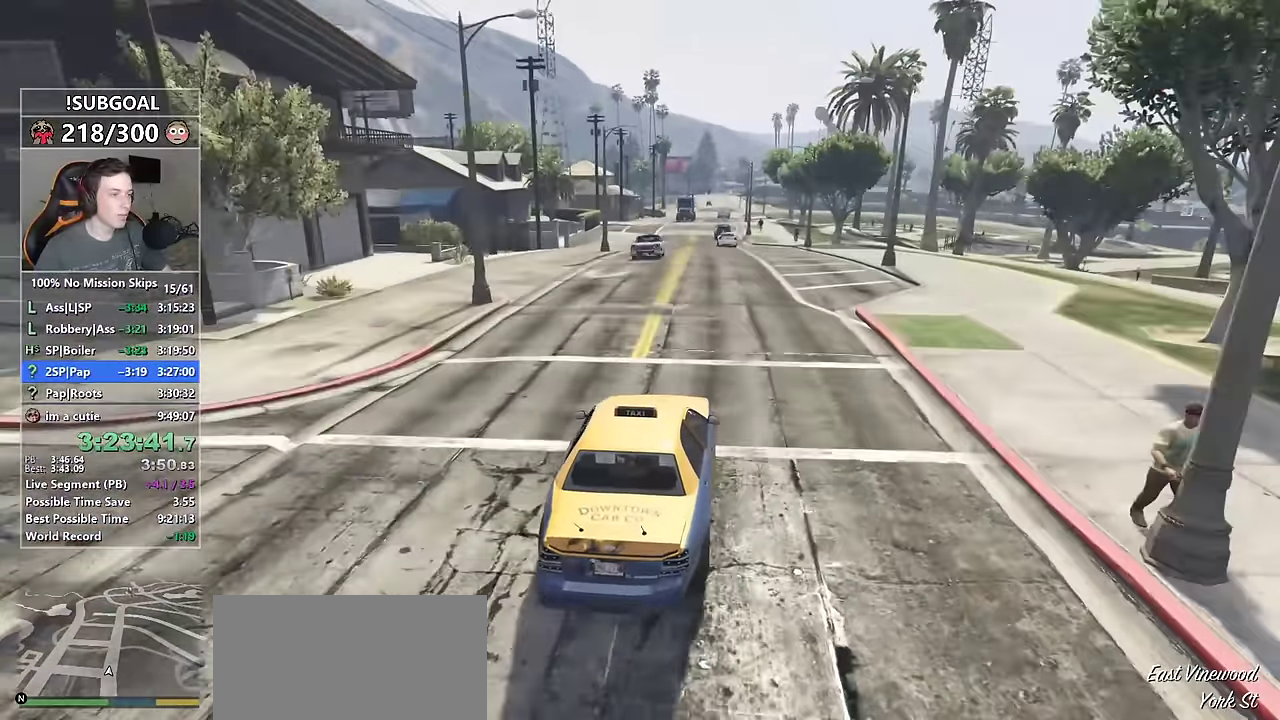
{"keys": [], "mouse": [], "events": [[50, "s", "down"], [150, "s", "up"], [233, "s", "down"], [383, "s", "up"]]}
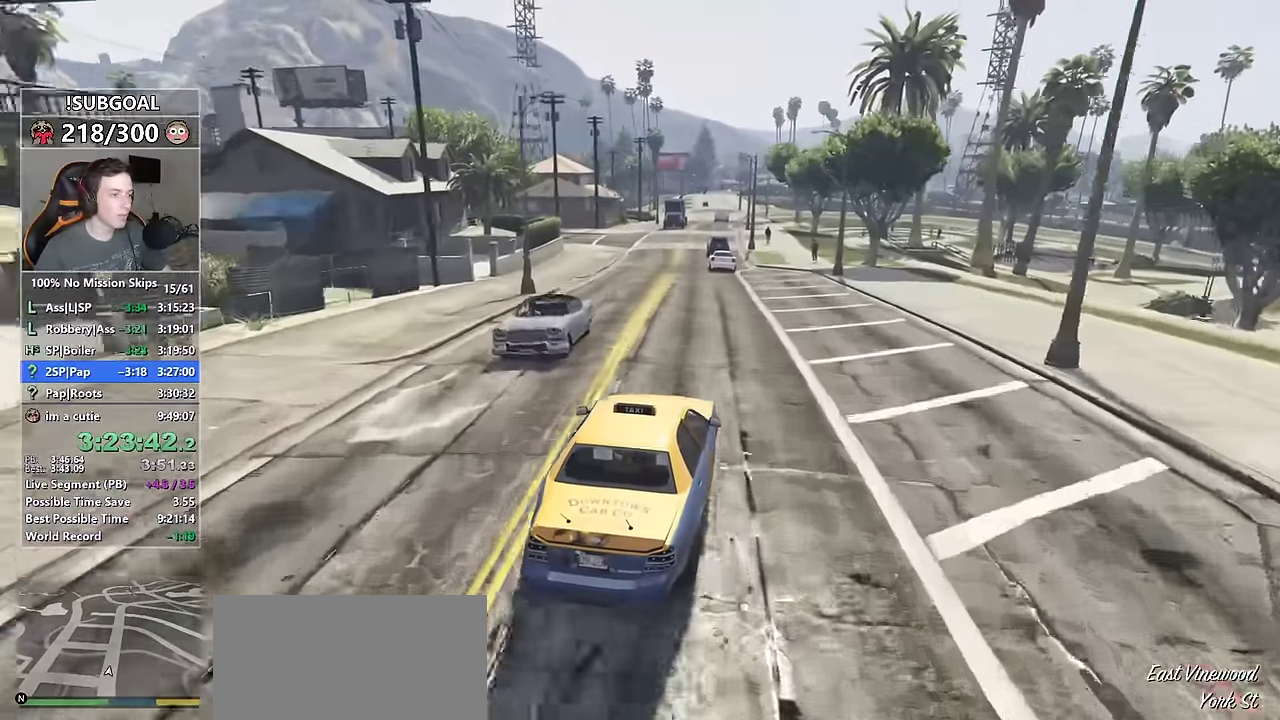
{"keys": [], "mouse": [], "events": [[67, "a", "down"], [150, "s", "down"], [250, "a", "up"], [250, "s", "up"], [433, "s", "down"], [483, "s", "up"]]}
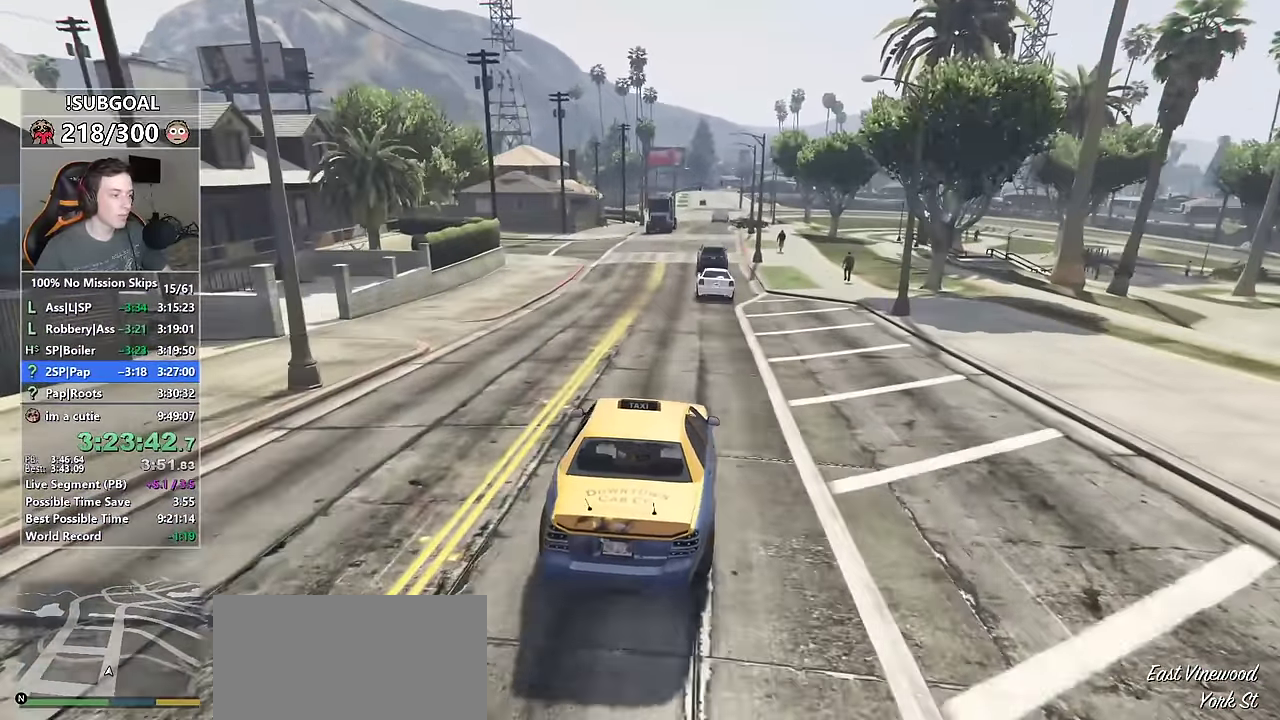
{"keys": [], "mouse": [], "events": [[133, "a", "down"], [217, "a", "up"]]}
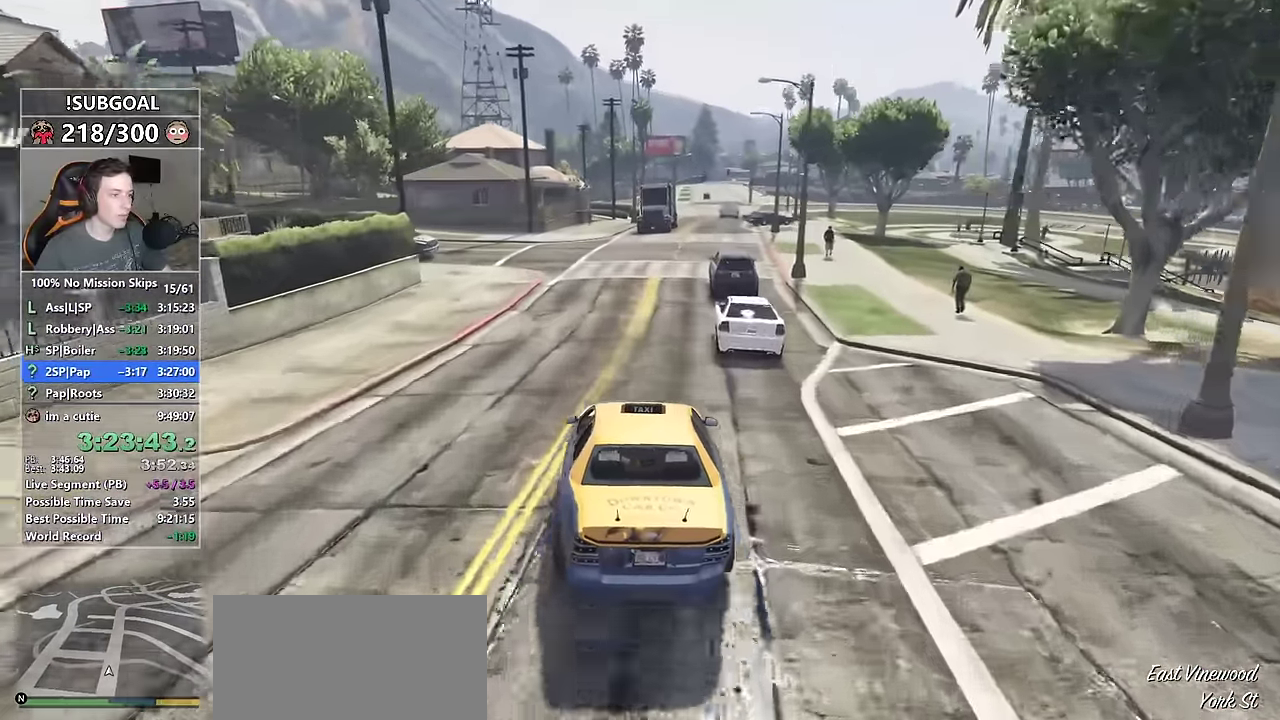
{"keys": [], "mouse": [], "events": [[50, "d", "down"], [100, "d", "up"]]}
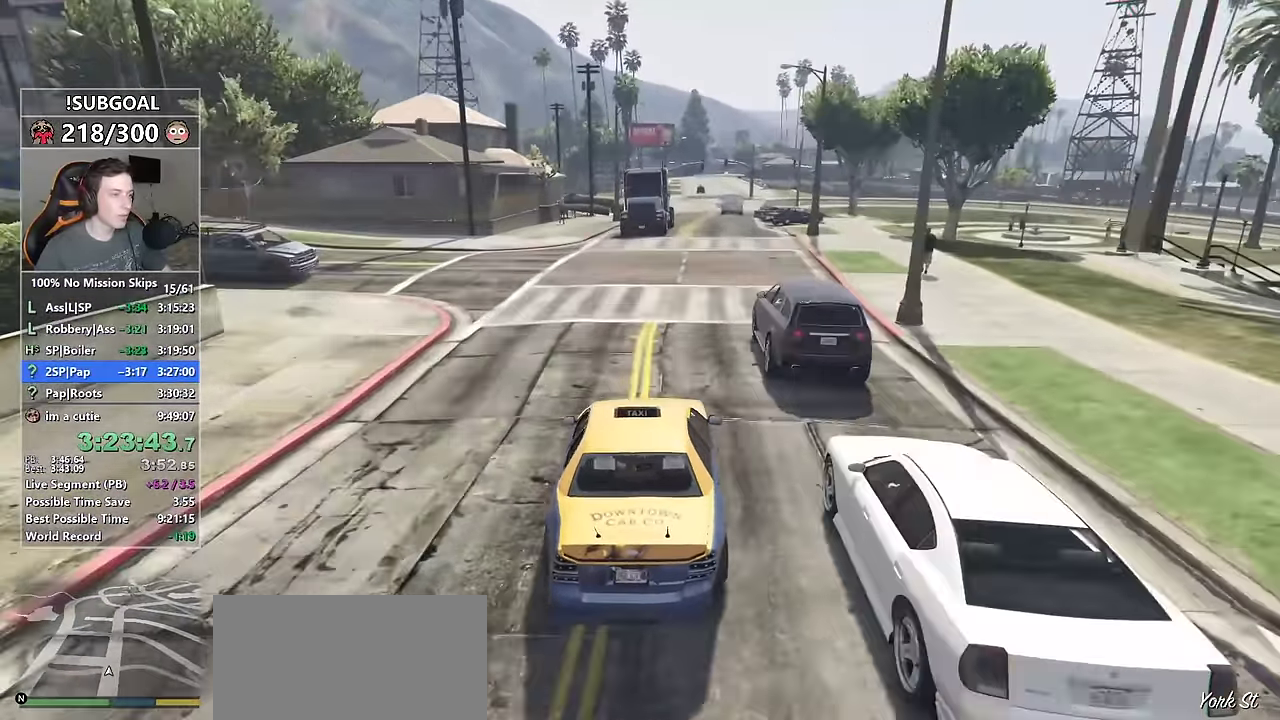
{"keys": [], "mouse": [], "events": [[67, "d", "down"], [167, "d", "up"], [300, "d", "down"], [383, "d", "up"]]}
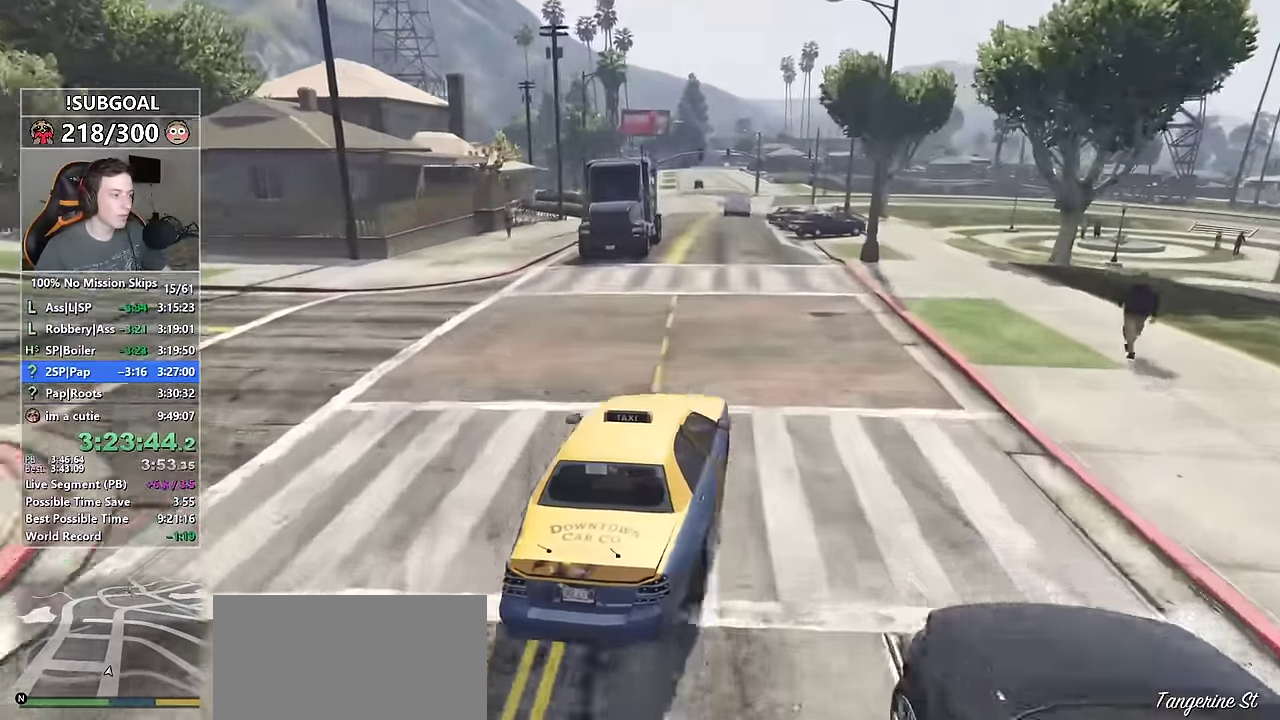
{"keys": [], "mouse": [], "events": [[267, "a", "down"], [350, "a", "up"]]}
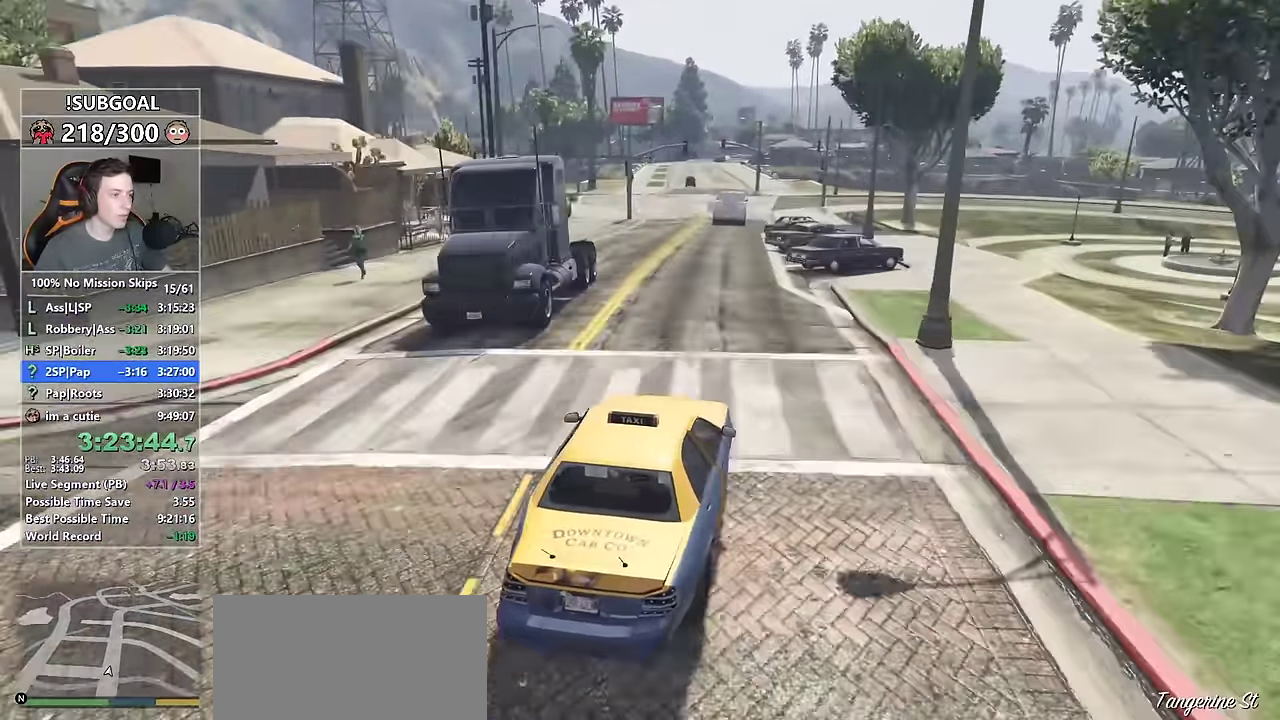
{"keys": [], "mouse": [], "events": []}
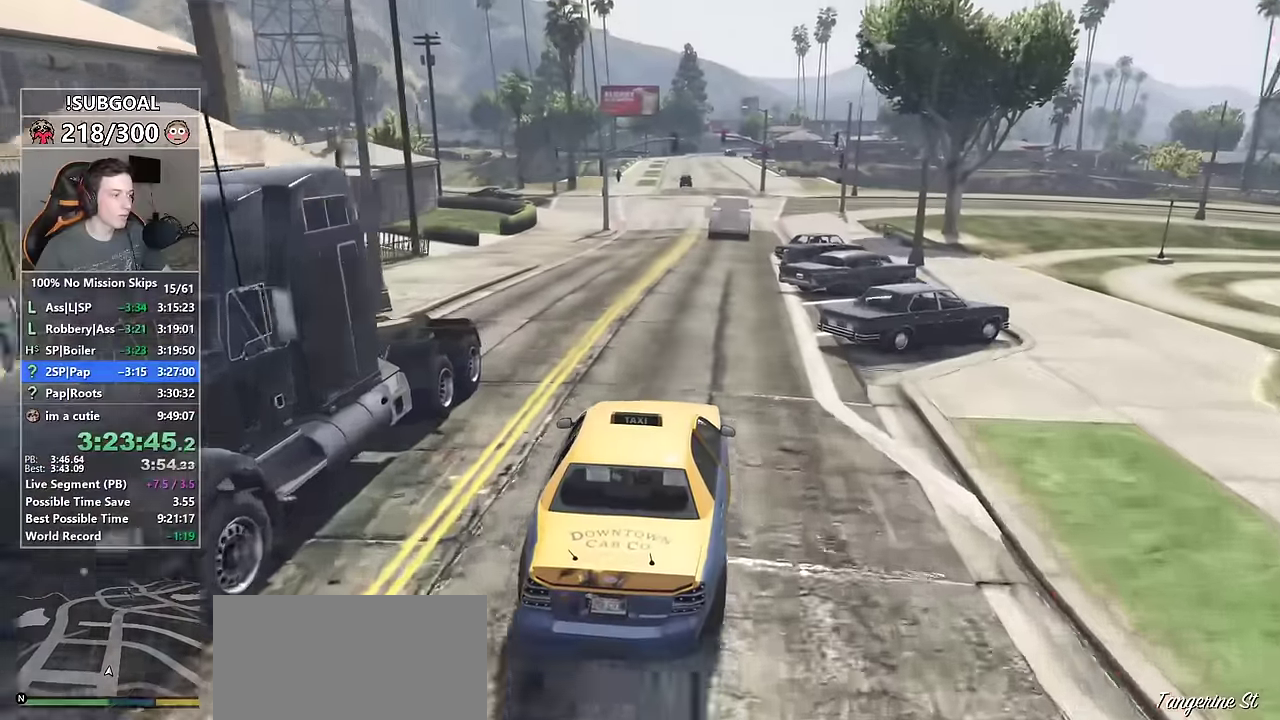
{"keys": ["a"], "mouse": [], "events": [[117, "d", "down"], [284, "d", "up"], [384, "a", "down"]]}
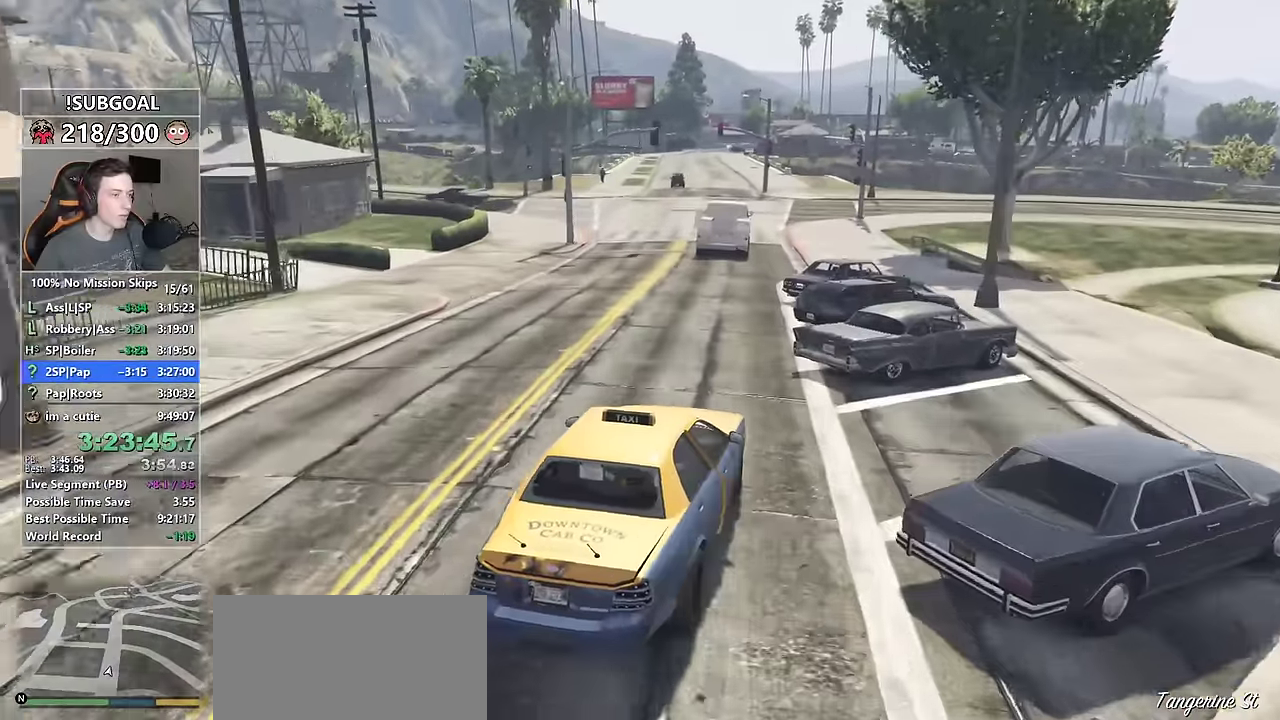
{"keys": ["a"], "mouse": [], "events": [[267, "mouse_mb5", "down"], [367, "mouse_mb5", "up"], [400, "mouse_mb5", "down"], [500, "mouse_mb5", "up"]]}
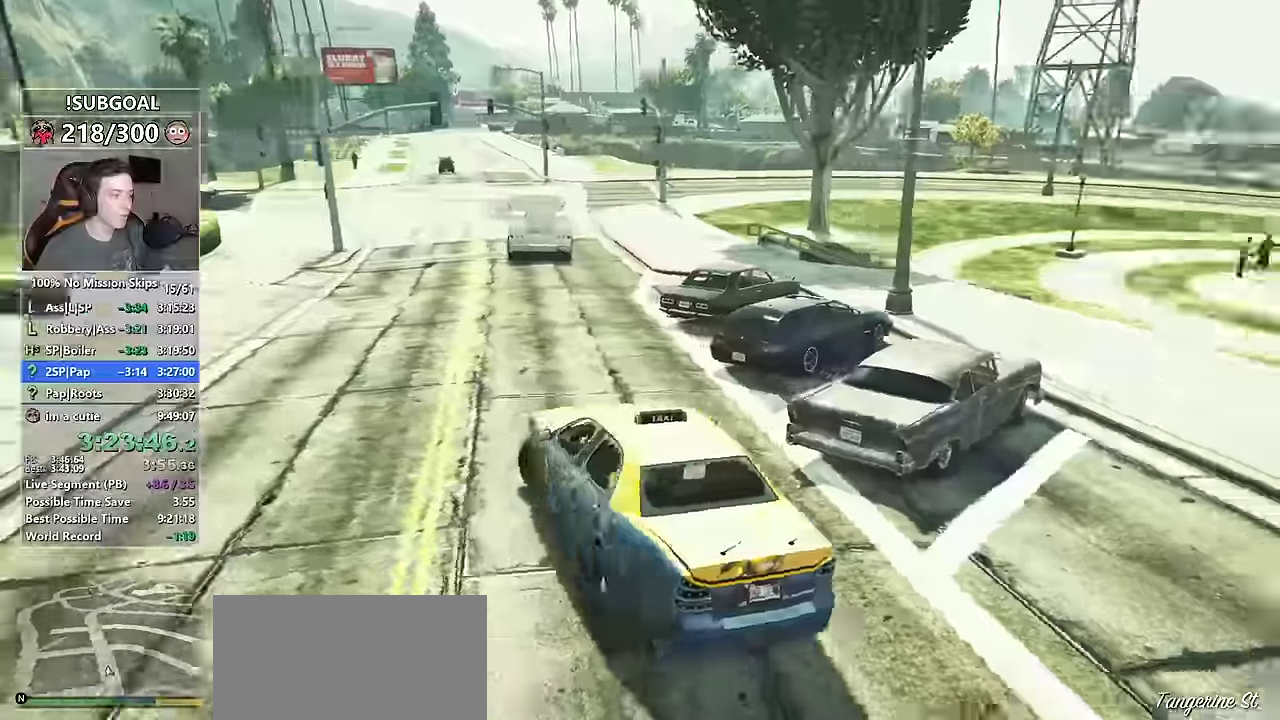
{"keys": ["a", "w"], "mouse": [], "events": [[334, "w", "down"]]}
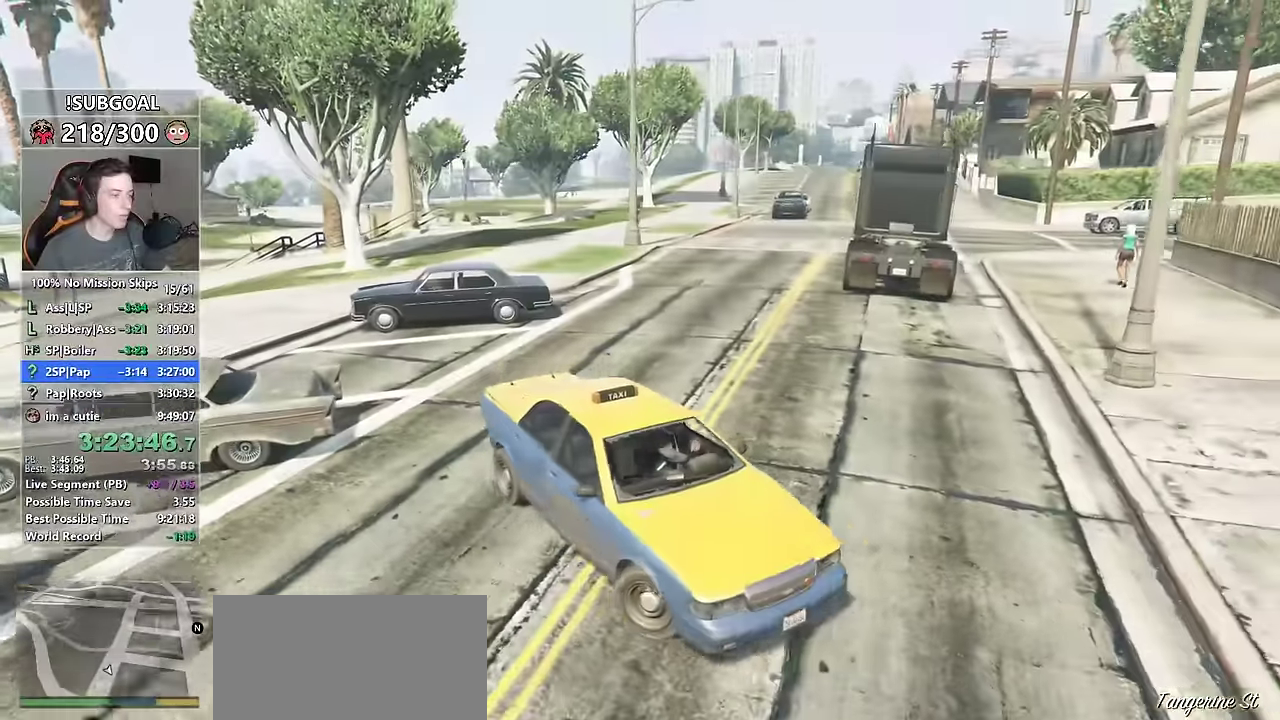
{"keys": ["a"], "mouse": [], "events": [[117, "w", "up"], [350, "w", "down"], [434, "w", "up"]]}
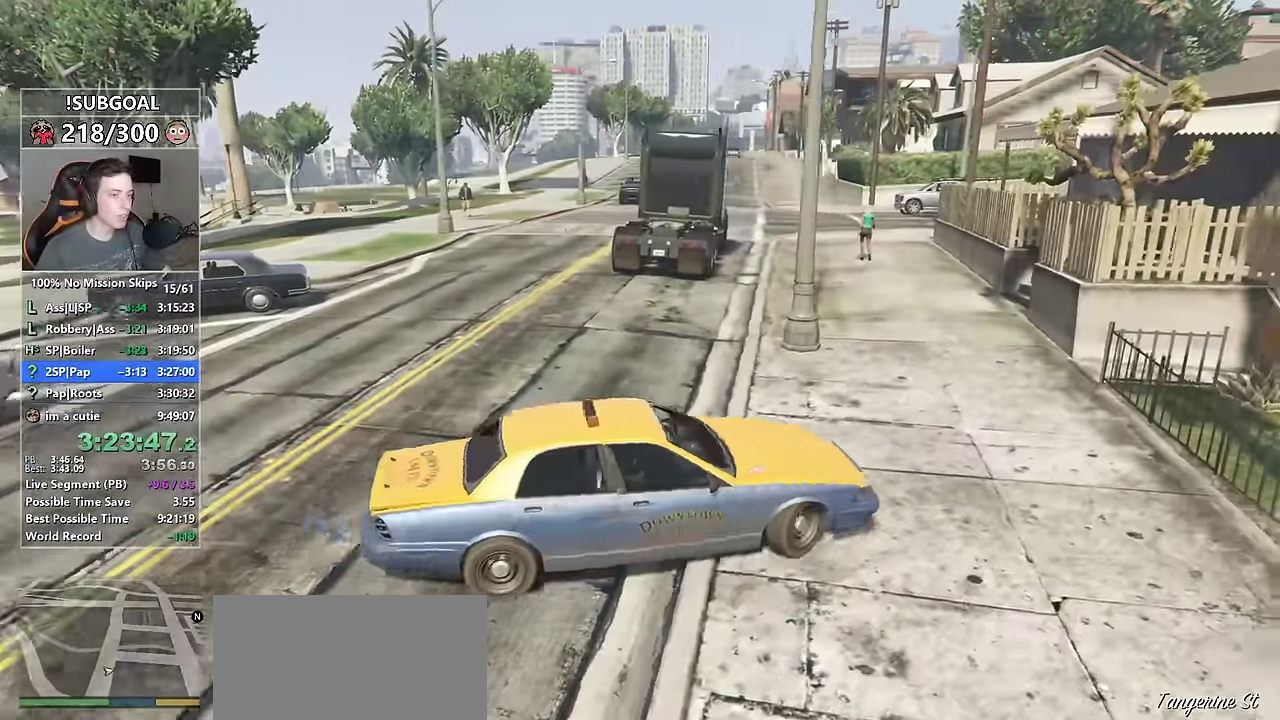
{"keys": ["d", "w"], "mouse": [], "events": [[84, "w", "down"], [317, "a", "up"], [500, "d", "down"]]}
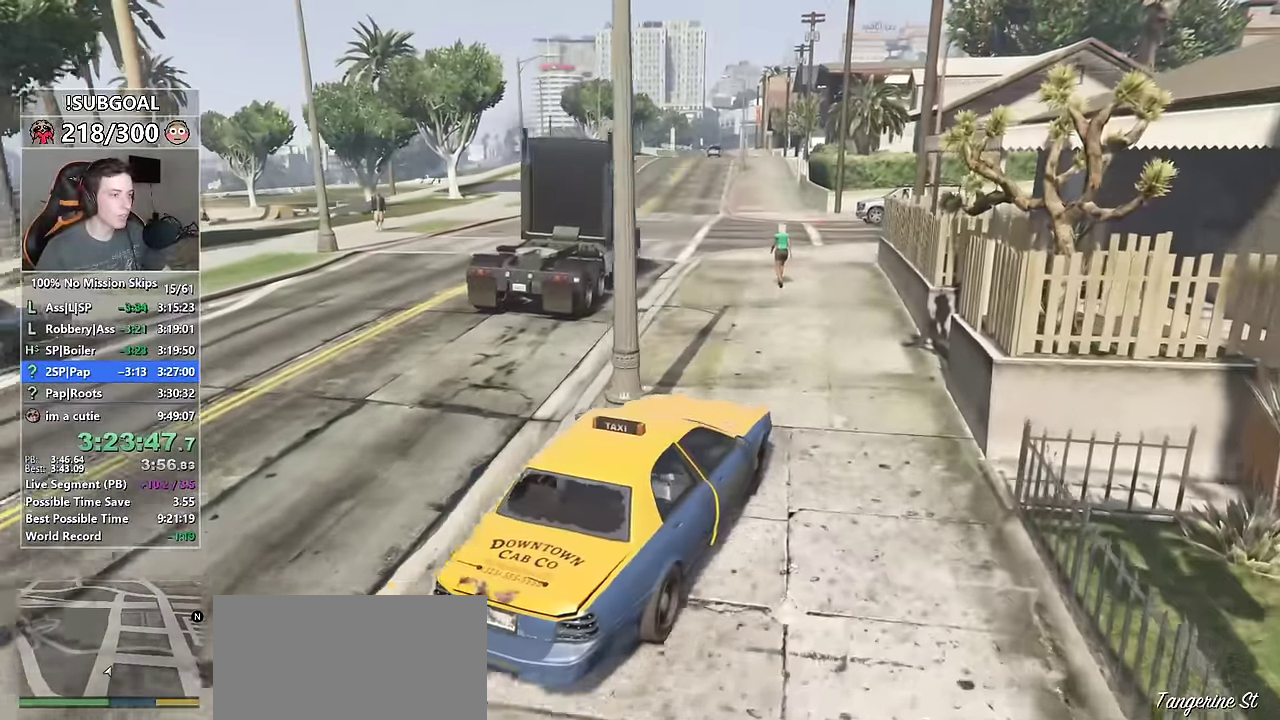
{"keys": ["w"], "mouse": [], "events": [[134, "d", "up"], [184, "a", "down"], [334, "a", "up"]]}
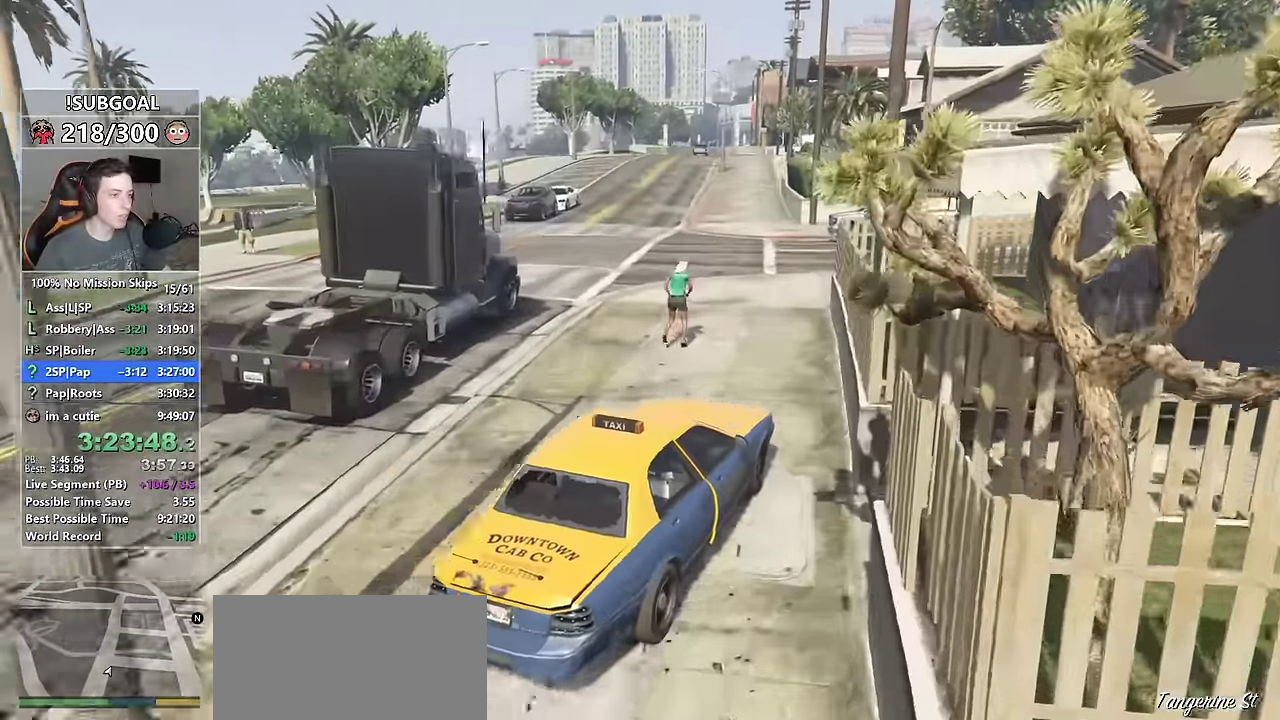
{"keys": ["w"], "mouse": [], "events": [[67, "a", "down"], [217, "a", "up"]]}